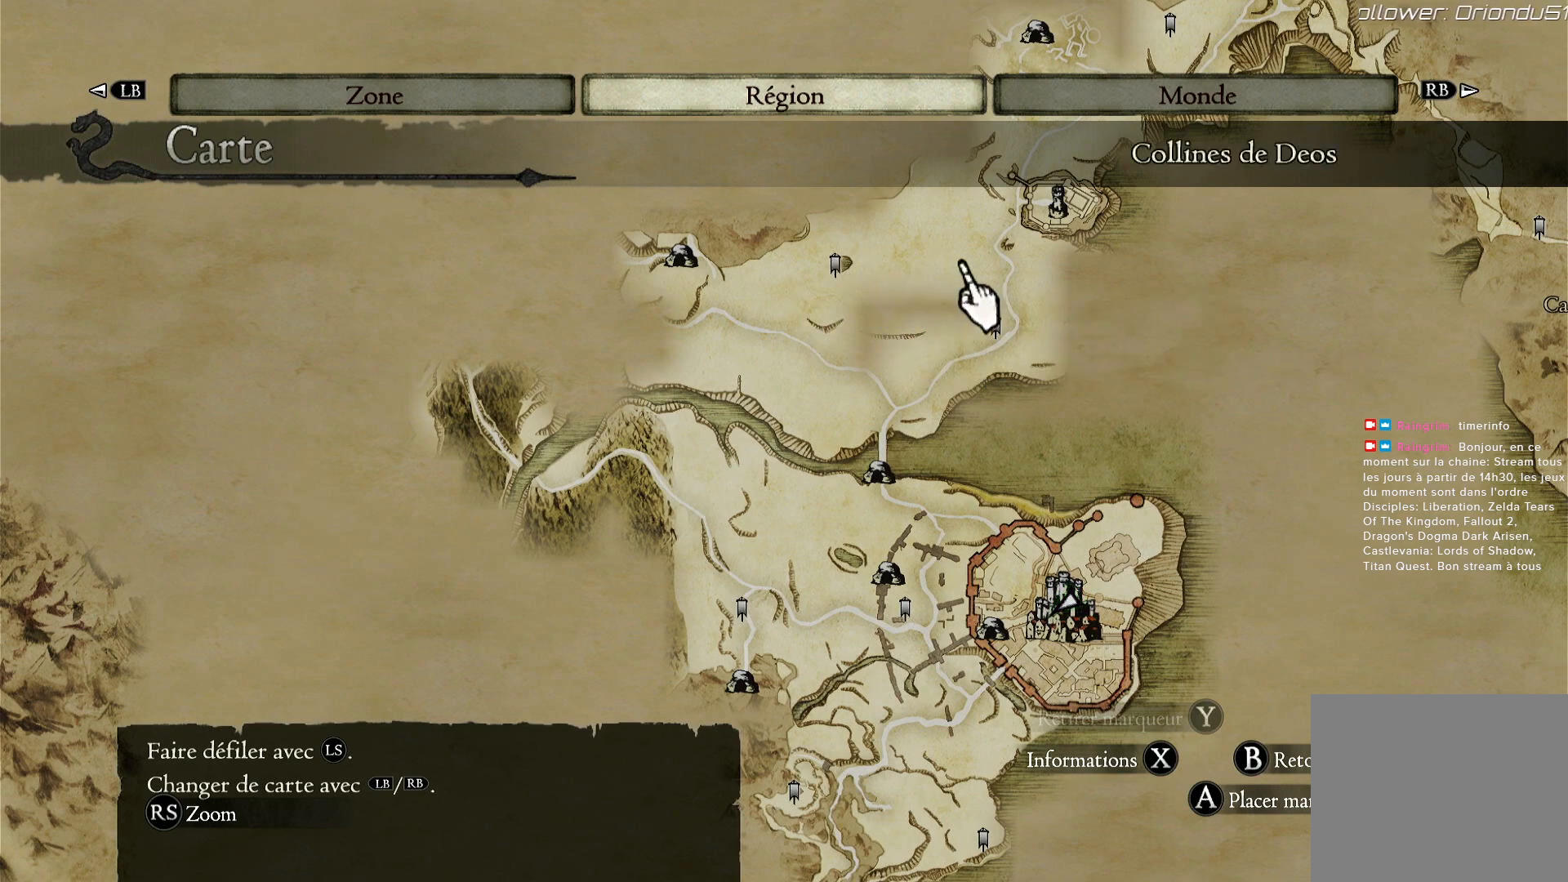
Gameplay with a controller (Xbox layout); each line is a JSON object with the inputs held at the frame after it. "events" lists button and stick changes between this image and that frame as [ms after this image, input, new state], when the widget could be followed in between. Not read: R3.
{"buttons": [], "left_stick": "up-left", "right_stick": "center", "events": [[200, "left_stick", "center"], [400, "left_stick", "up-left"]]}
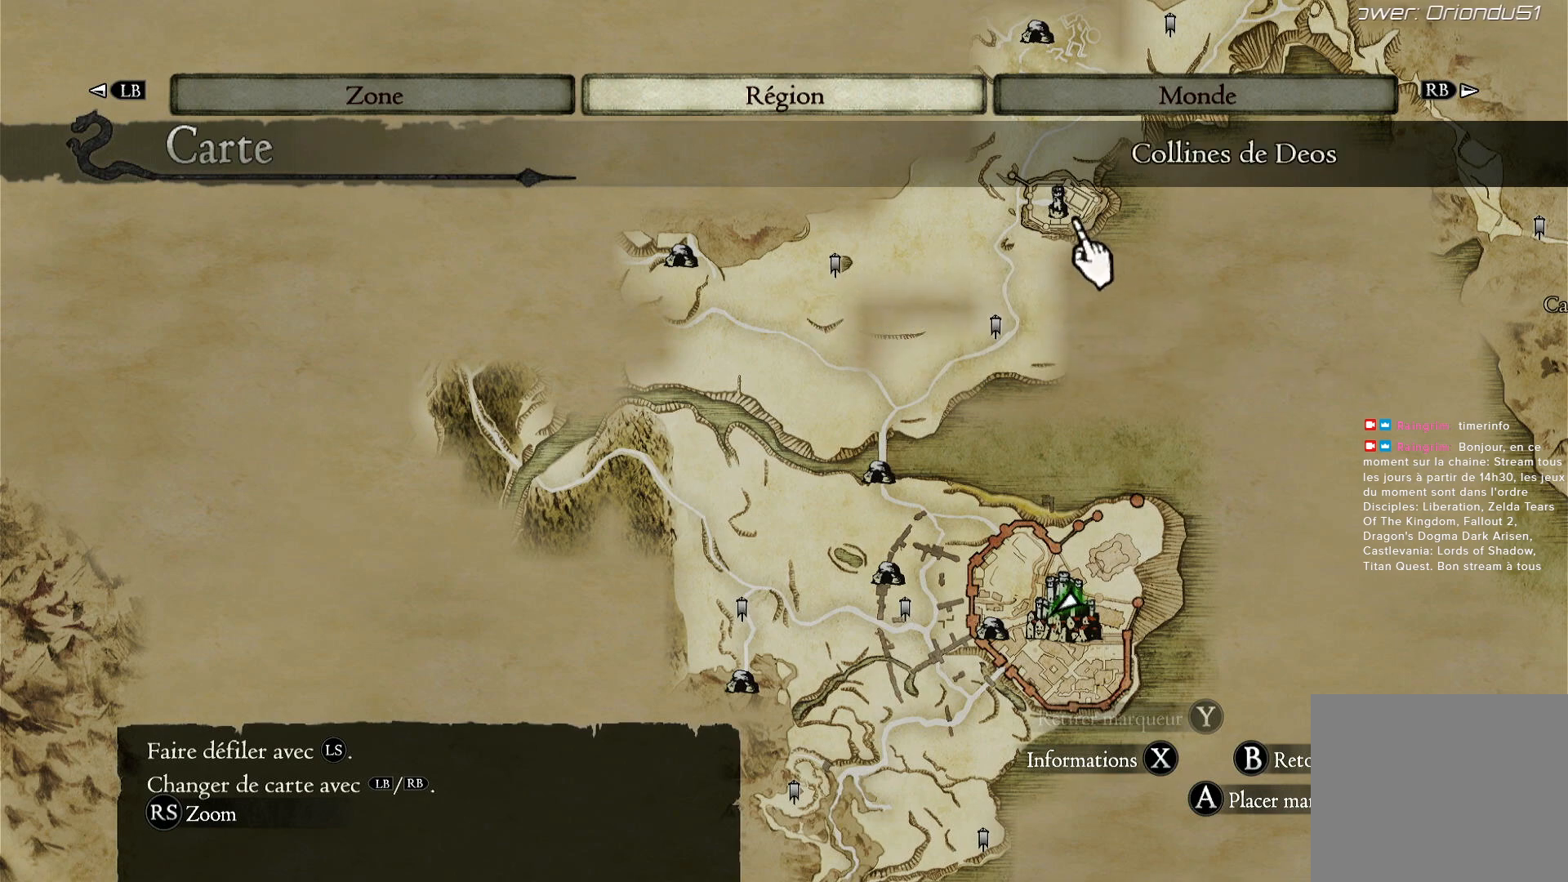
{"buttons": [], "left_stick": "center", "right_stick": "center", "events": [[33, "left_stick", "center"]]}
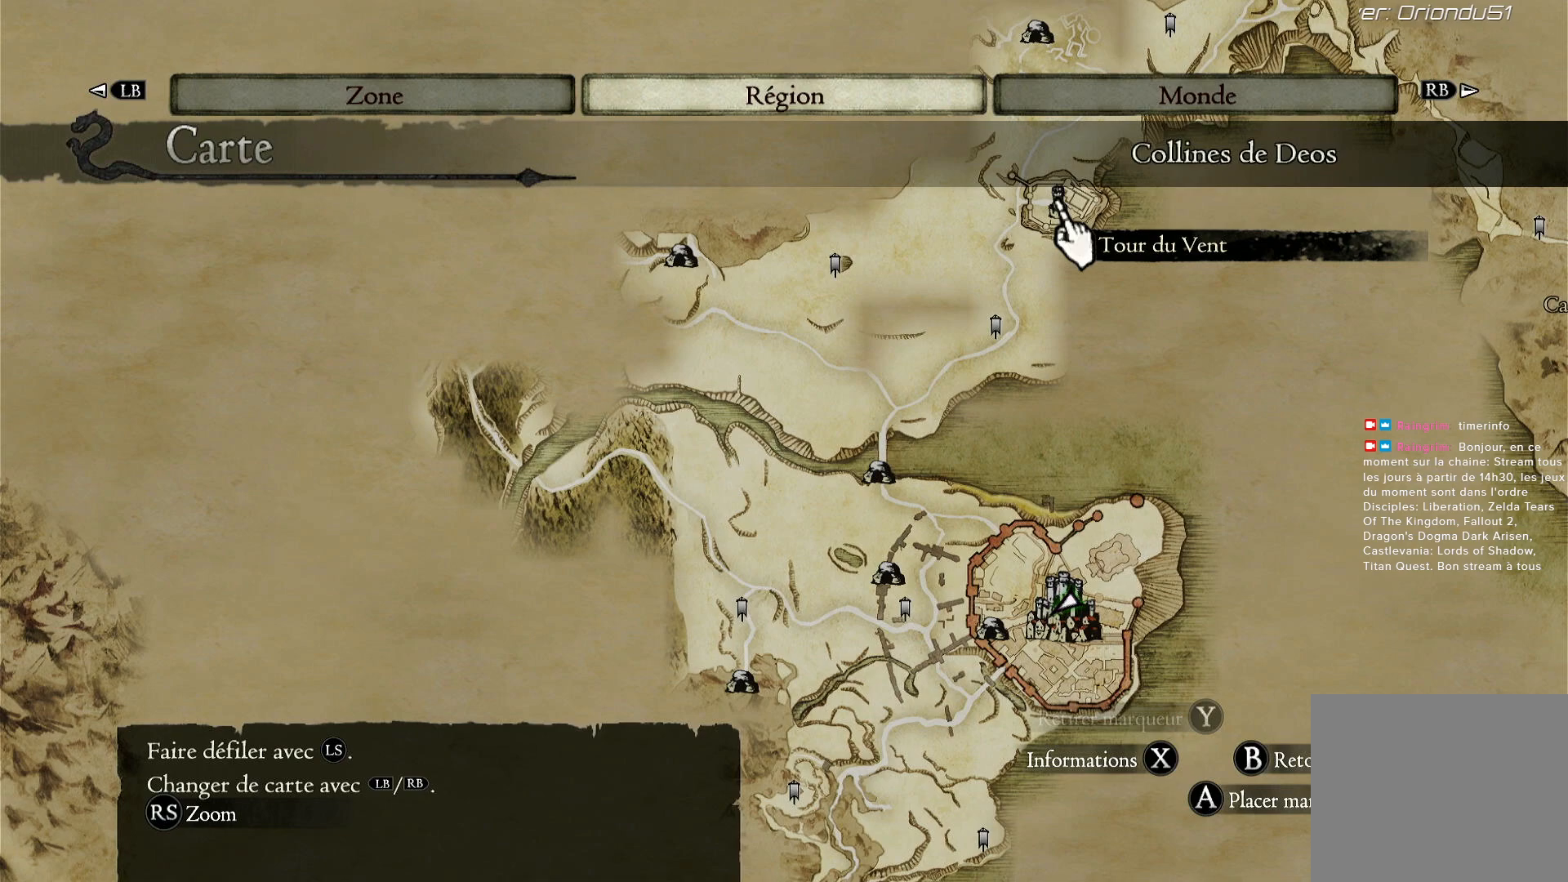
{"buttons": [], "left_stick": "up", "right_stick": "center", "events": [[100, "left_stick", "up"]]}
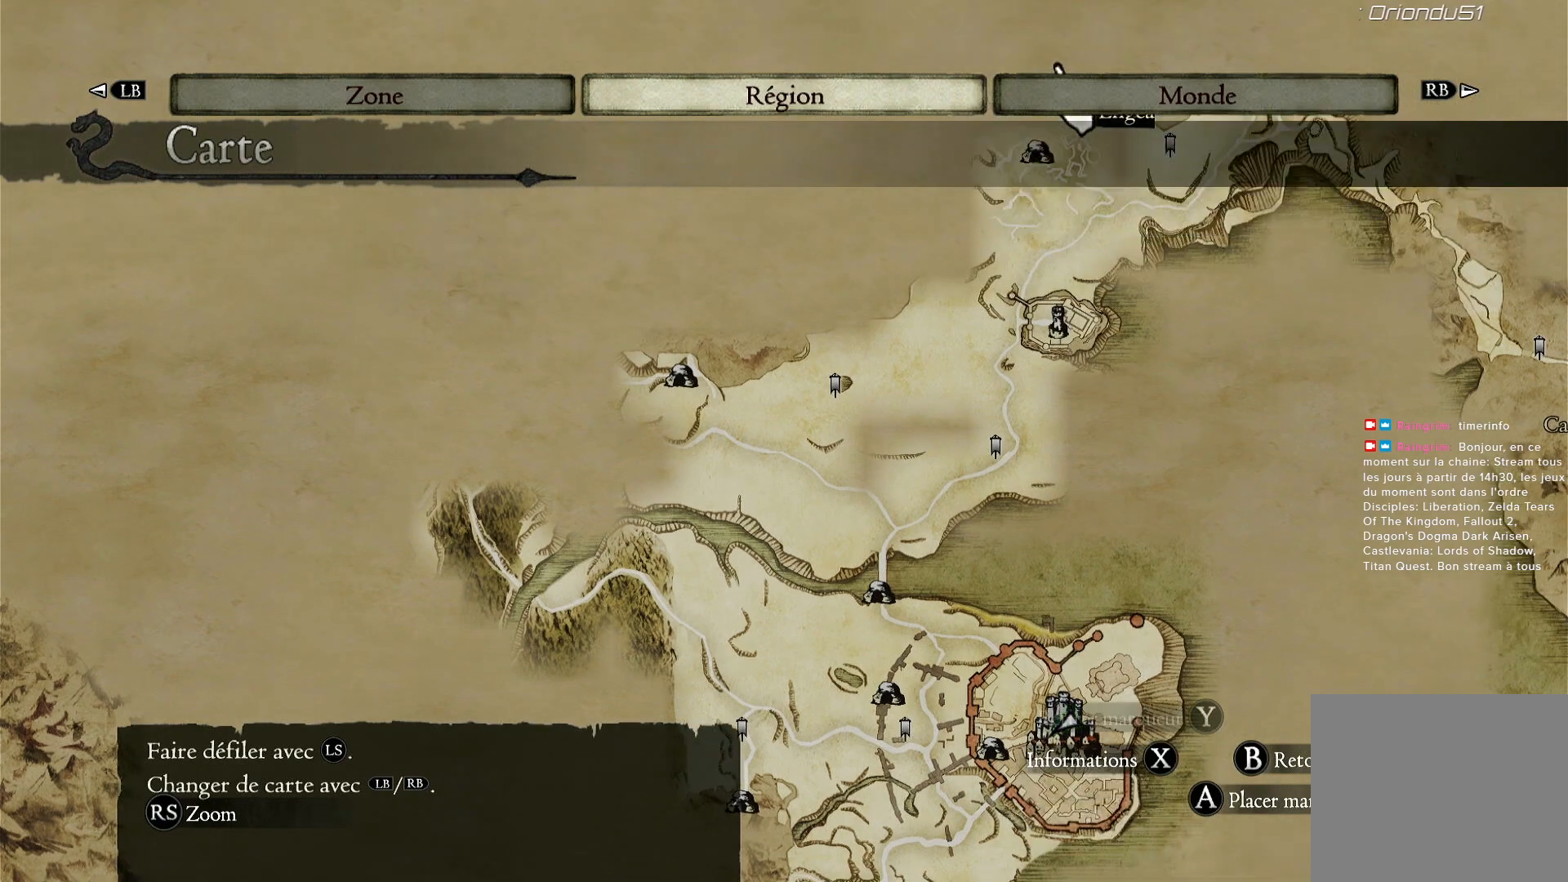
{"buttons": [], "left_stick": "down", "right_stick": "center", "events": [[200, "left_stick", "center"], [283, "left_stick", "down"]]}
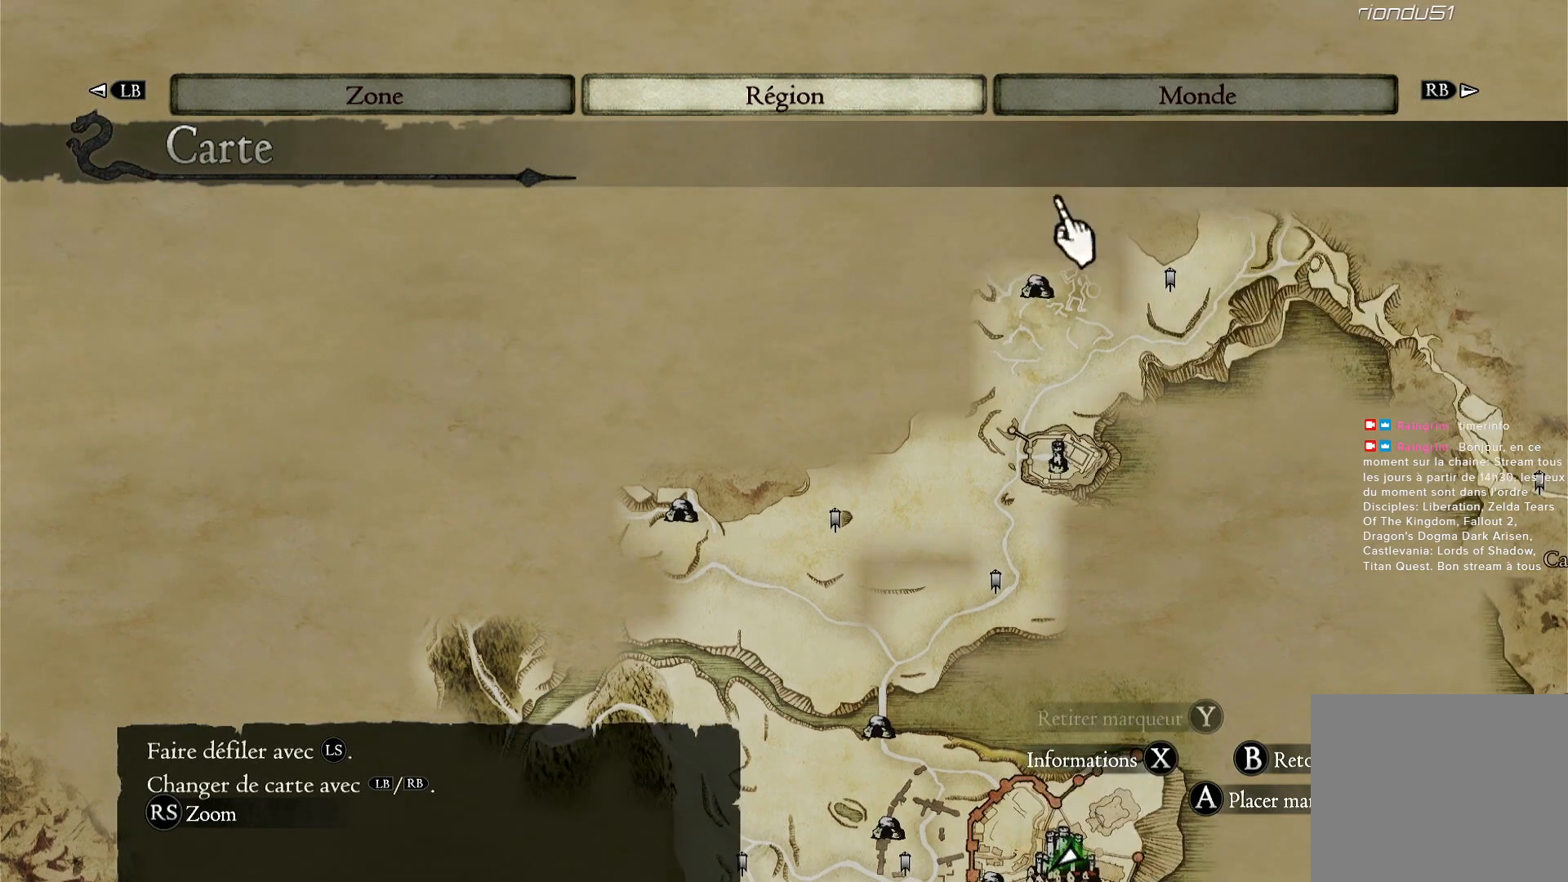
{"buttons": [], "left_stick": "up", "right_stick": "center", "events": [[200, "left_stick", "center"], [400, "left_stick", "up"]]}
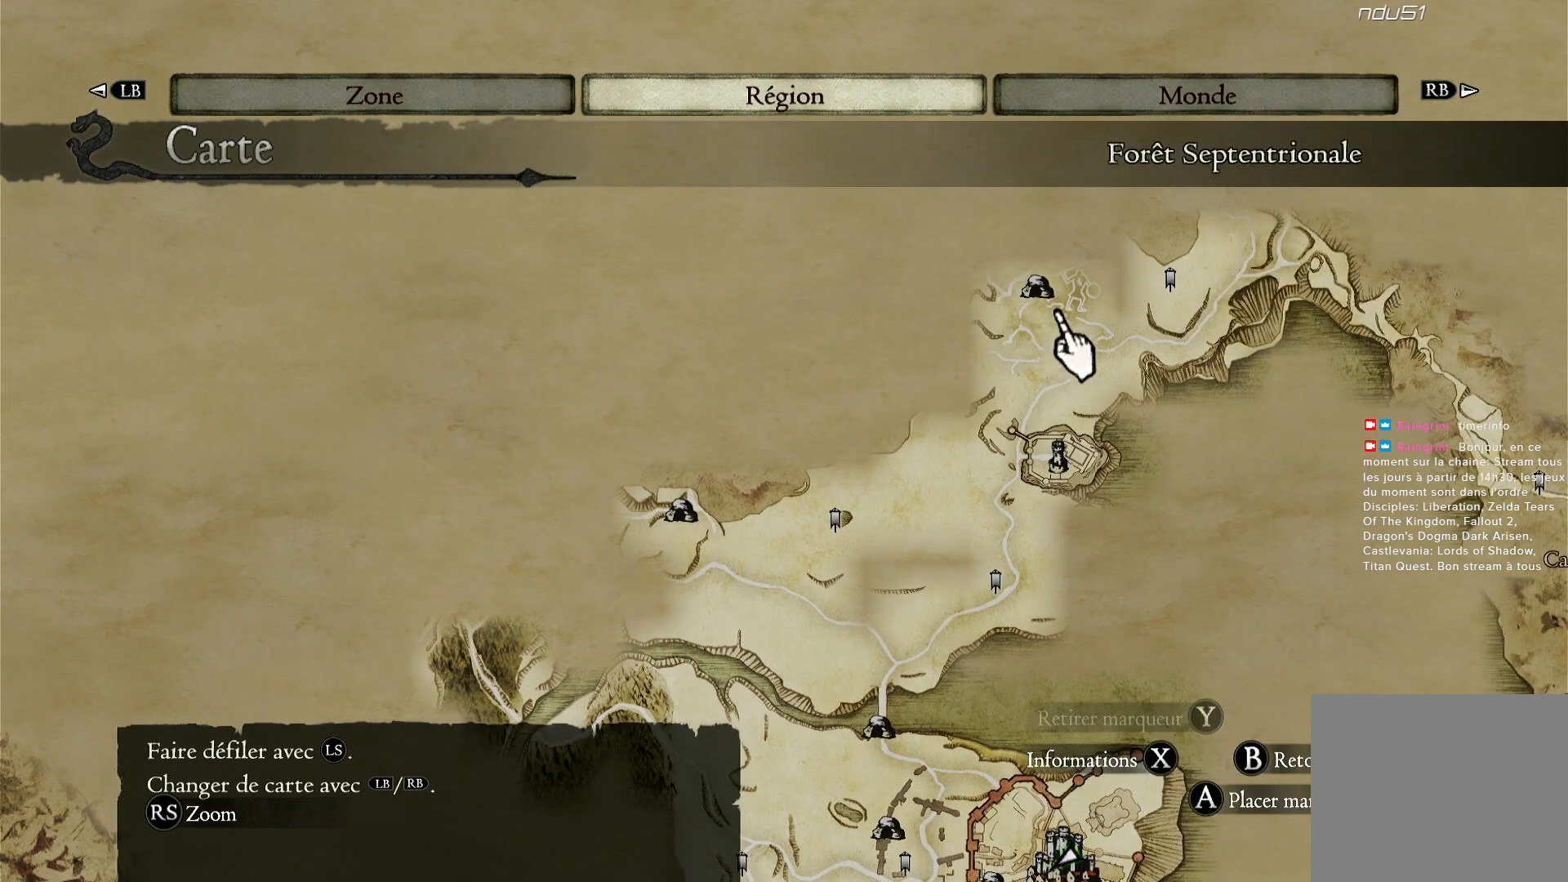
{"buttons": [], "left_stick": "center", "right_stick": "center", "events": [[33, "left_stick", "center"]]}
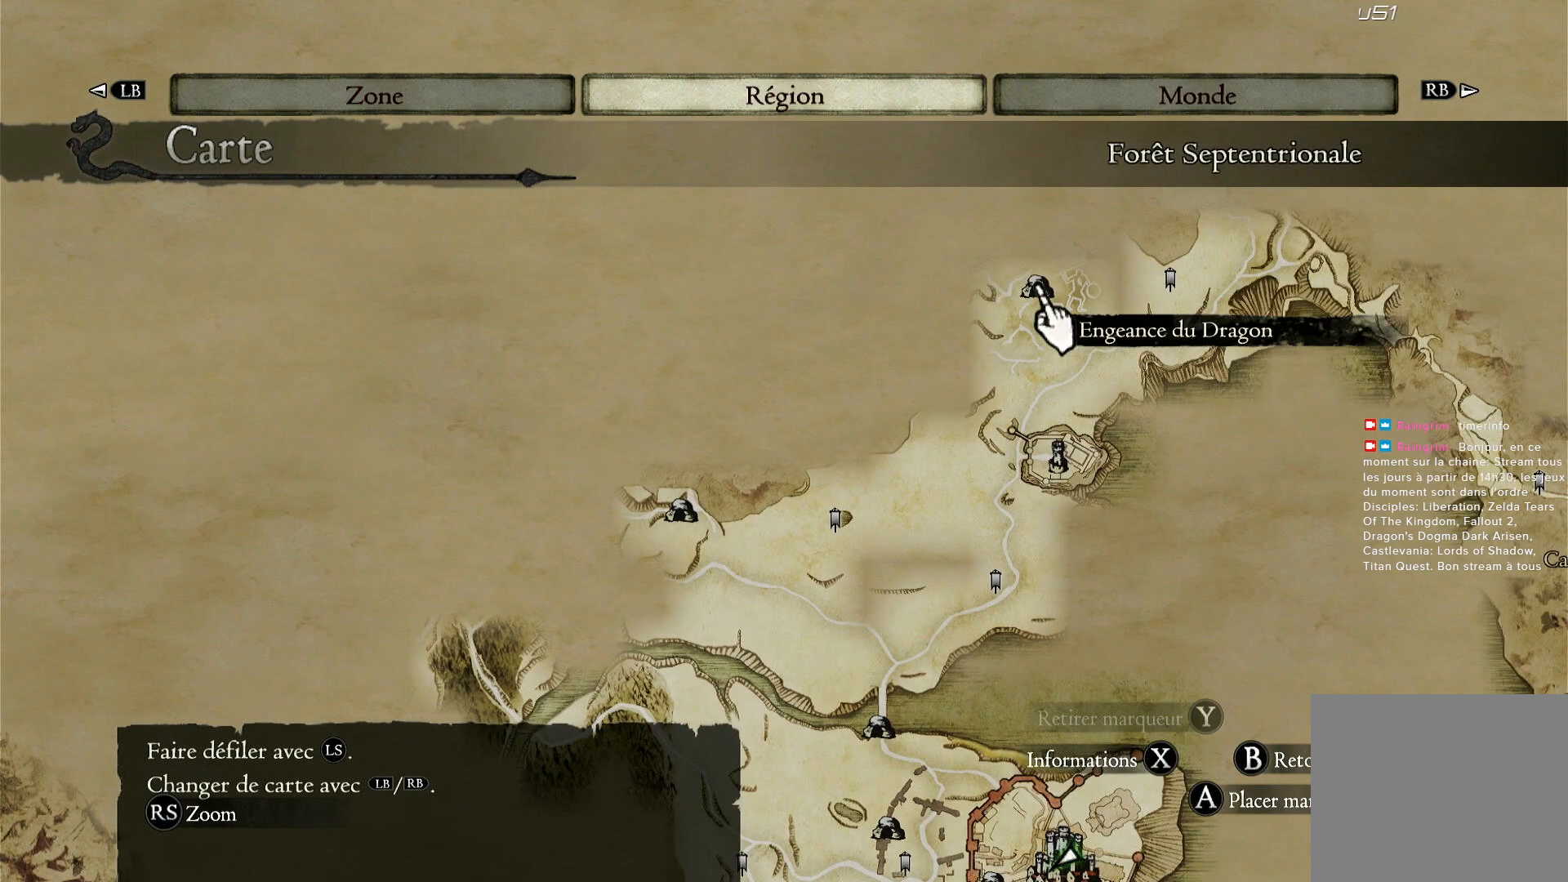
{"buttons": [], "left_stick": "right", "right_stick": "center", "events": [[433, "left_stick", "right"]]}
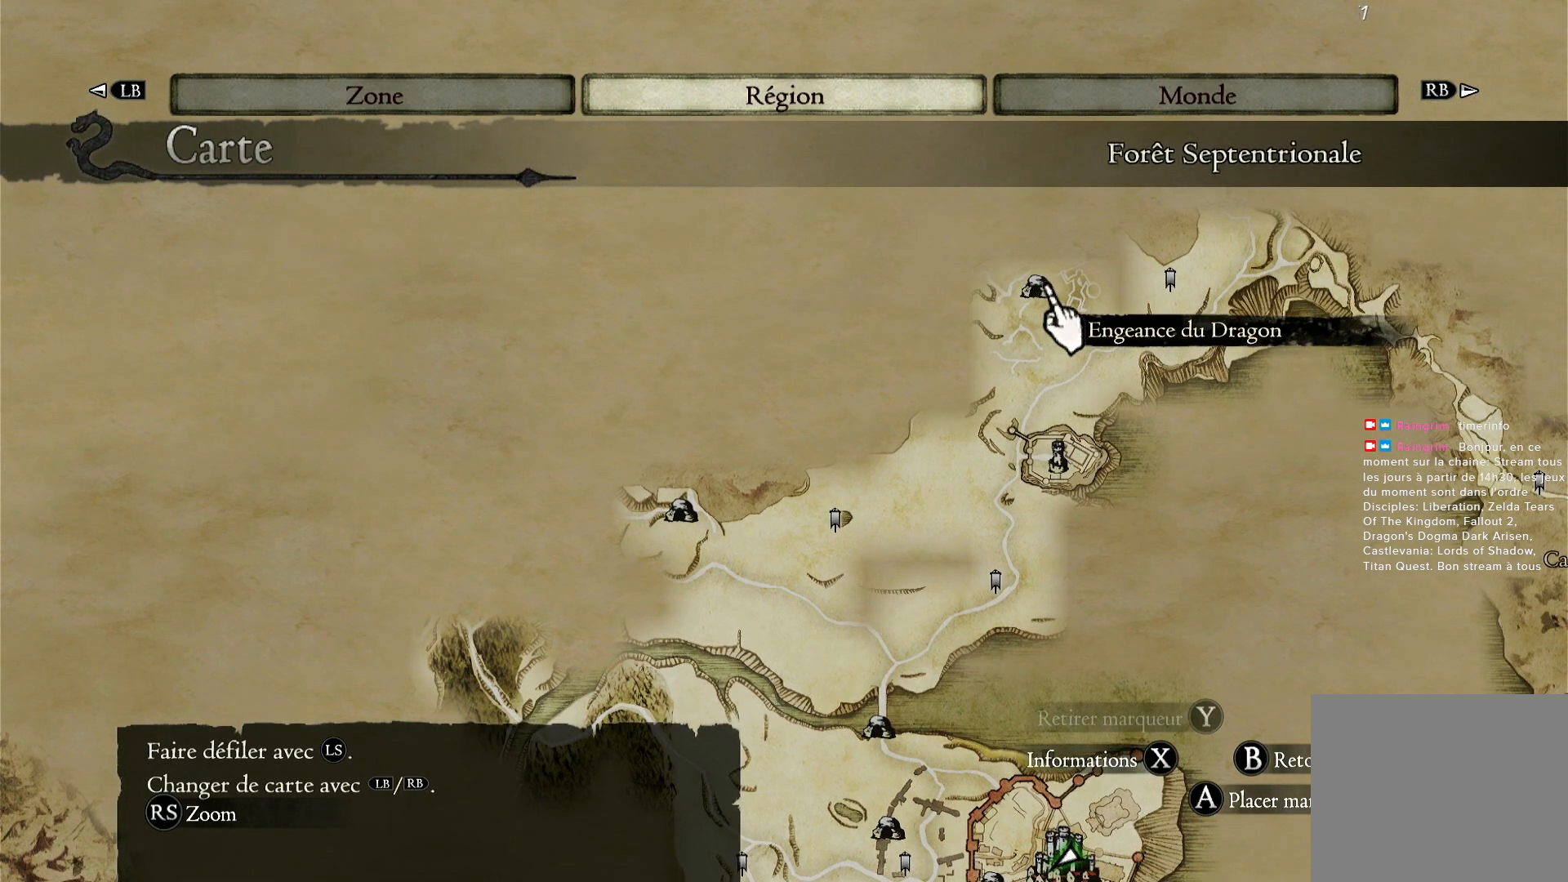
{"buttons": [], "left_stick": "center", "right_stick": "center", "events": [[267, "left_stick", "center"]]}
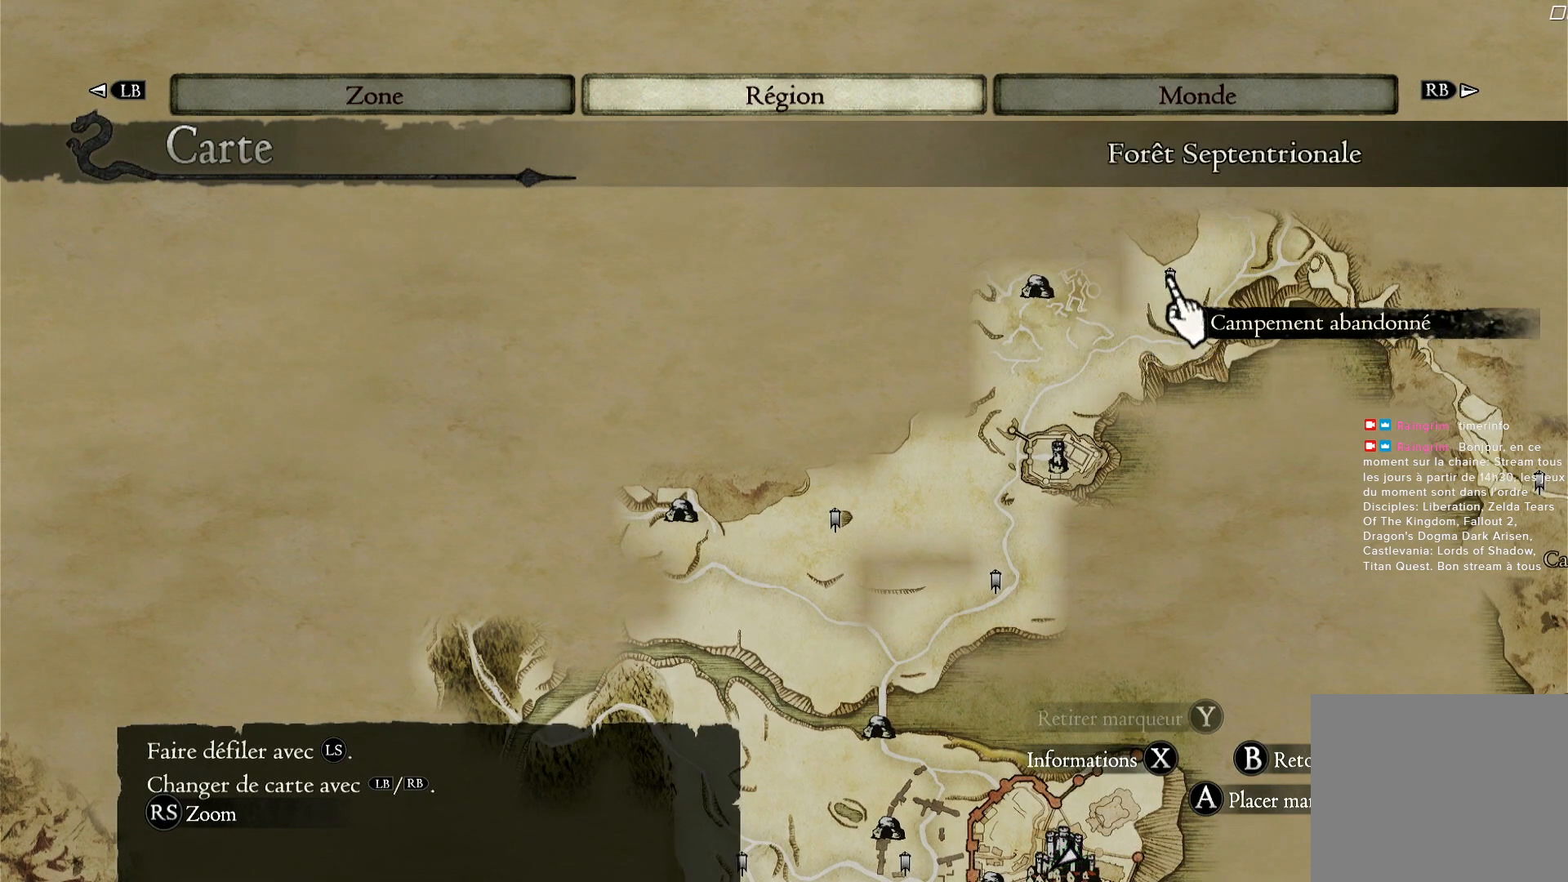
{"buttons": [], "left_stick": "center", "right_stick": "center", "events": []}
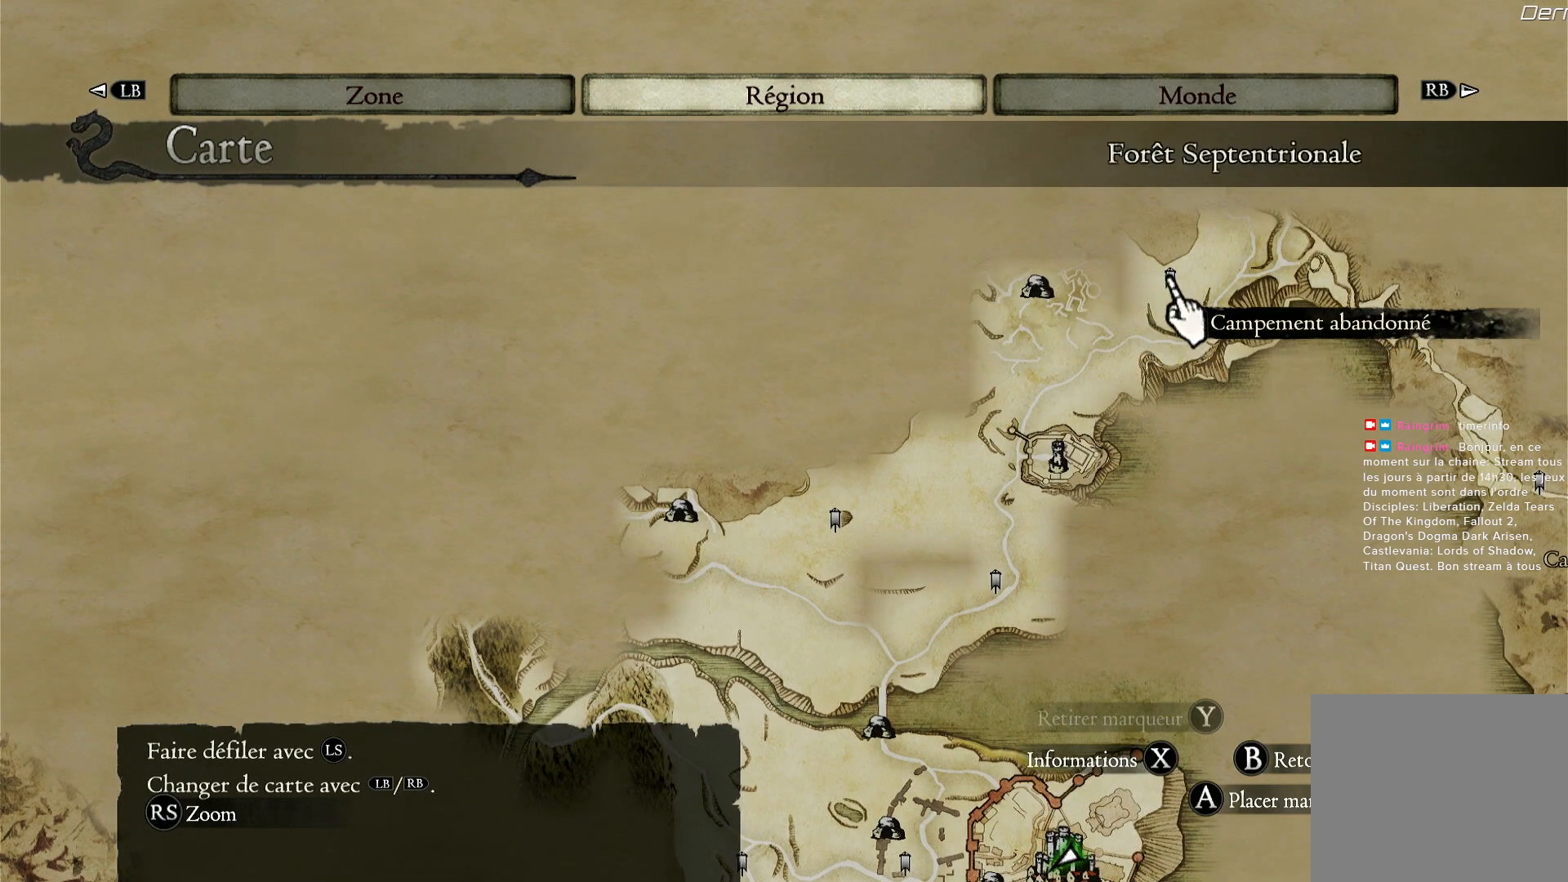
{"buttons": [], "left_stick": "right", "right_stick": "center", "events": [[333, "left_stick", "right"]]}
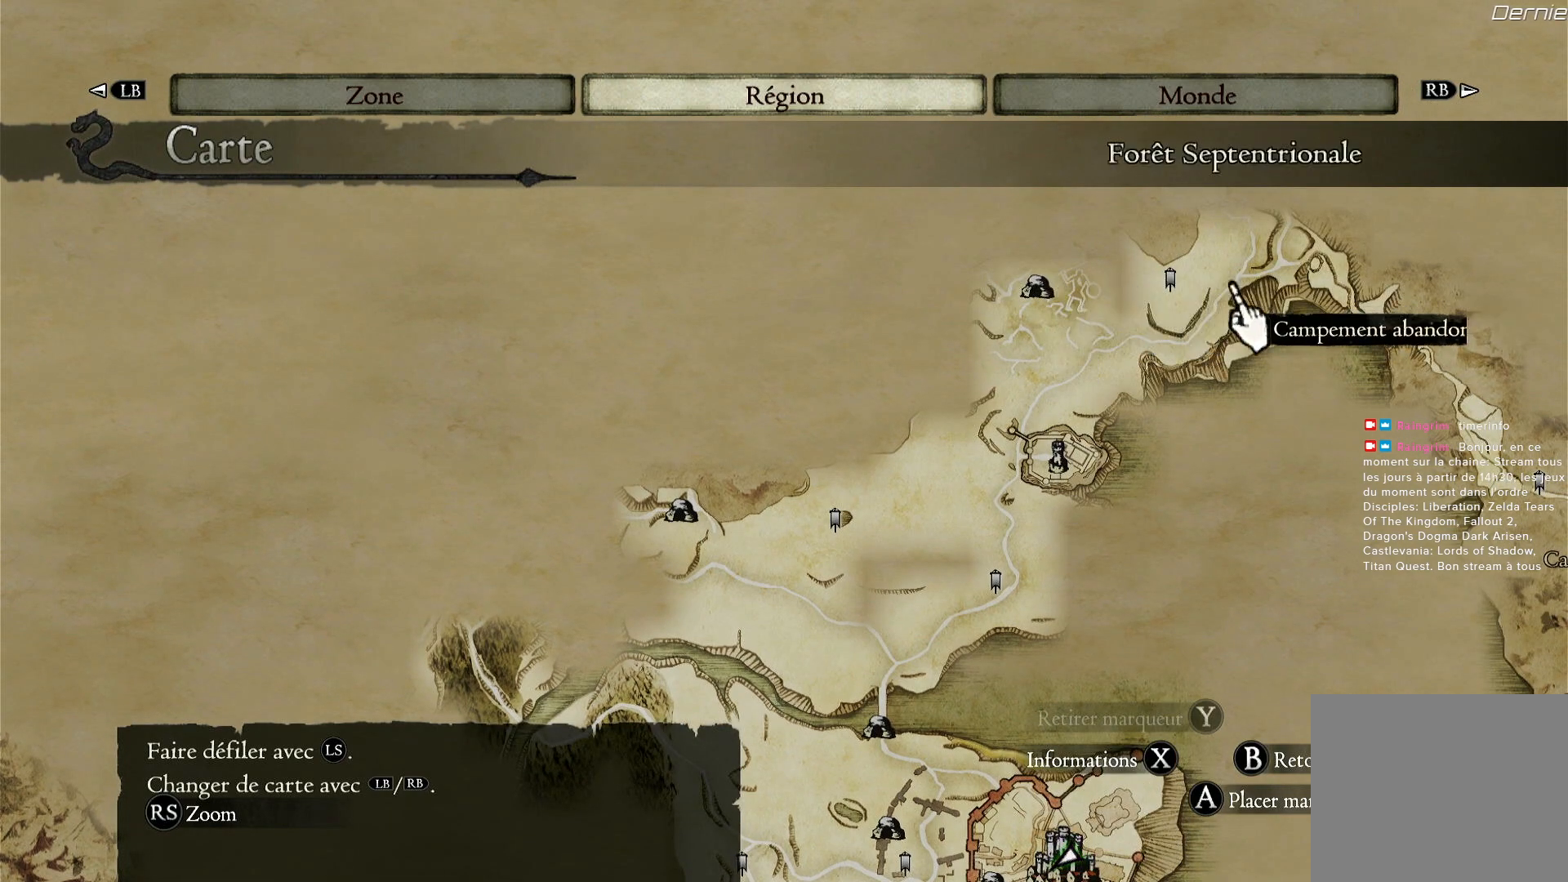
{"buttons": [], "left_stick": "down-right", "right_stick": "center", "events": [[367, "left_stick", "down-right"]]}
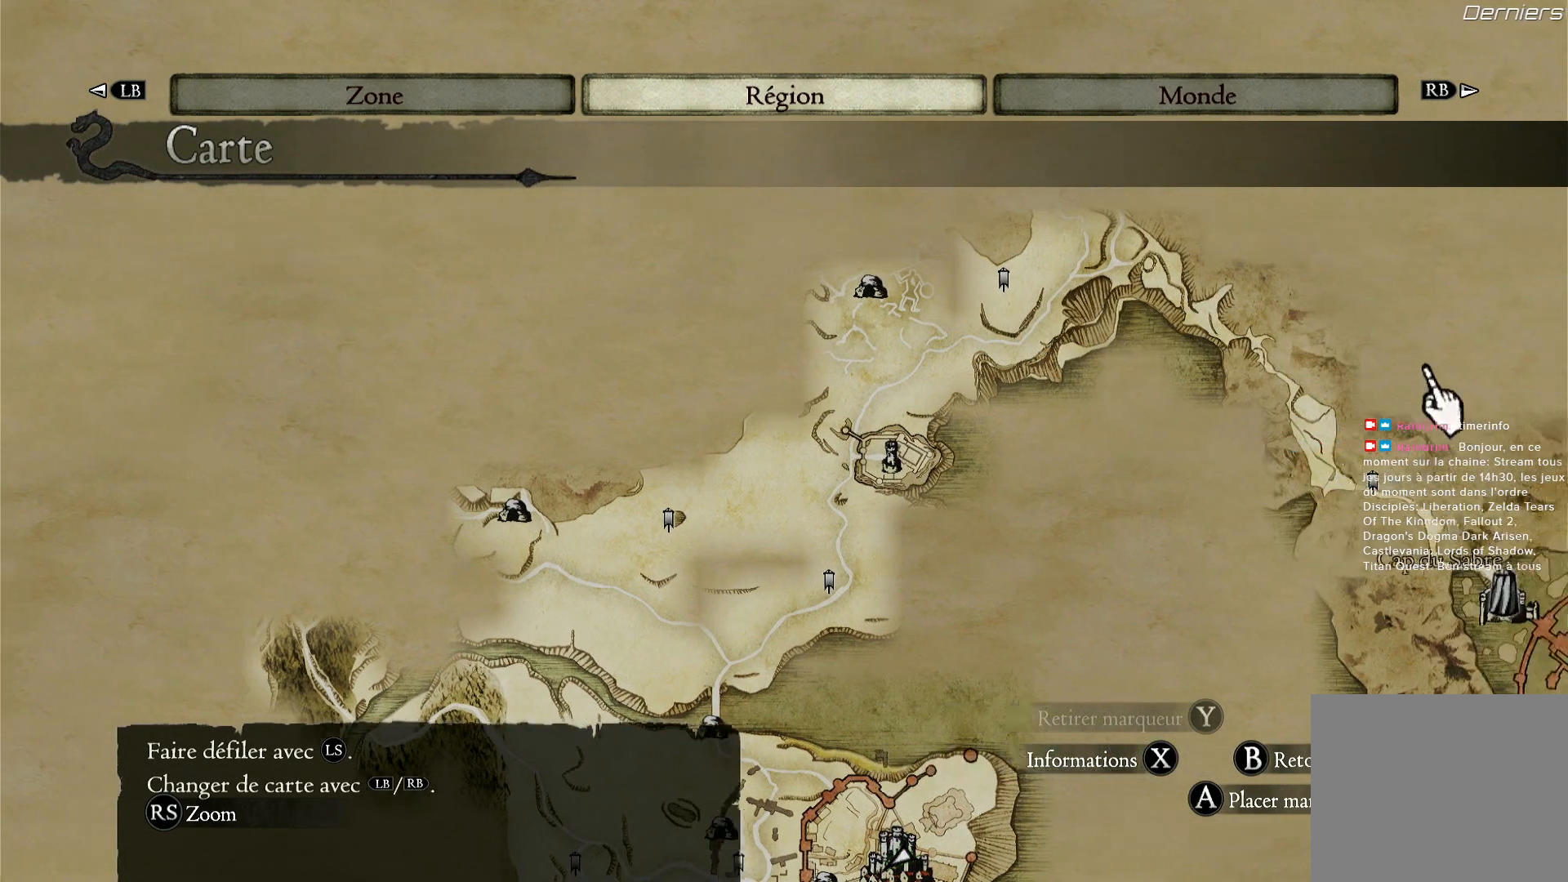
{"buttons": [], "left_stick": "up", "right_stick": "center", "events": [[100, "left_stick", "down"], [200, "left_stick", "down-left"], [333, "left_stick", "center"], [433, "left_stick", "up"]]}
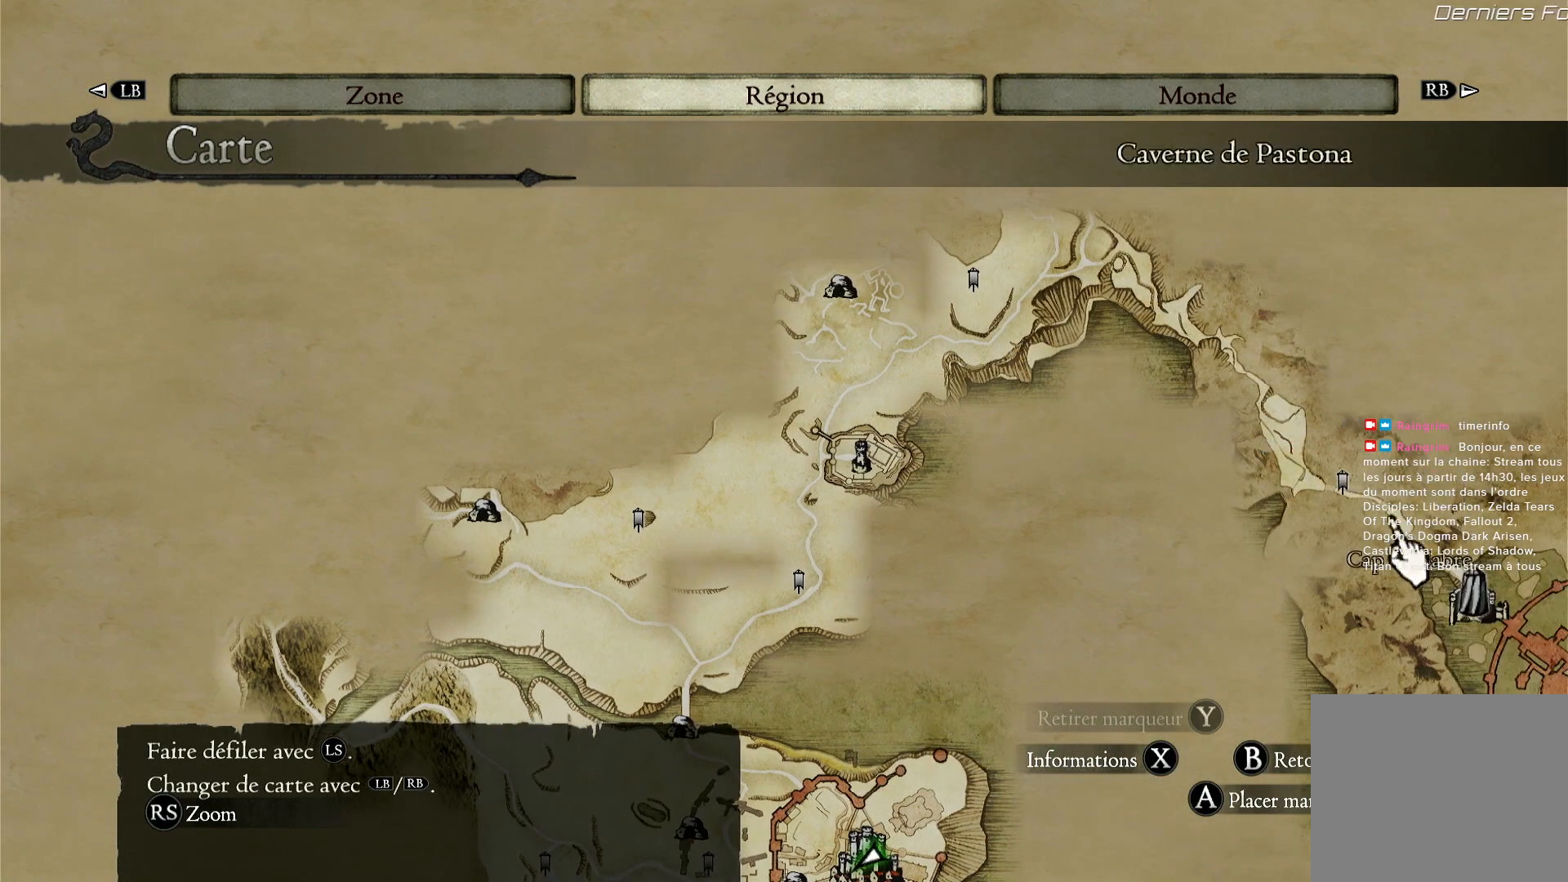
{"buttons": [], "left_stick": "center", "right_stick": "center", "events": [[100, "left_stick", "center"], [200, "left_stick", "left"], [333, "left_stick", "center"]]}
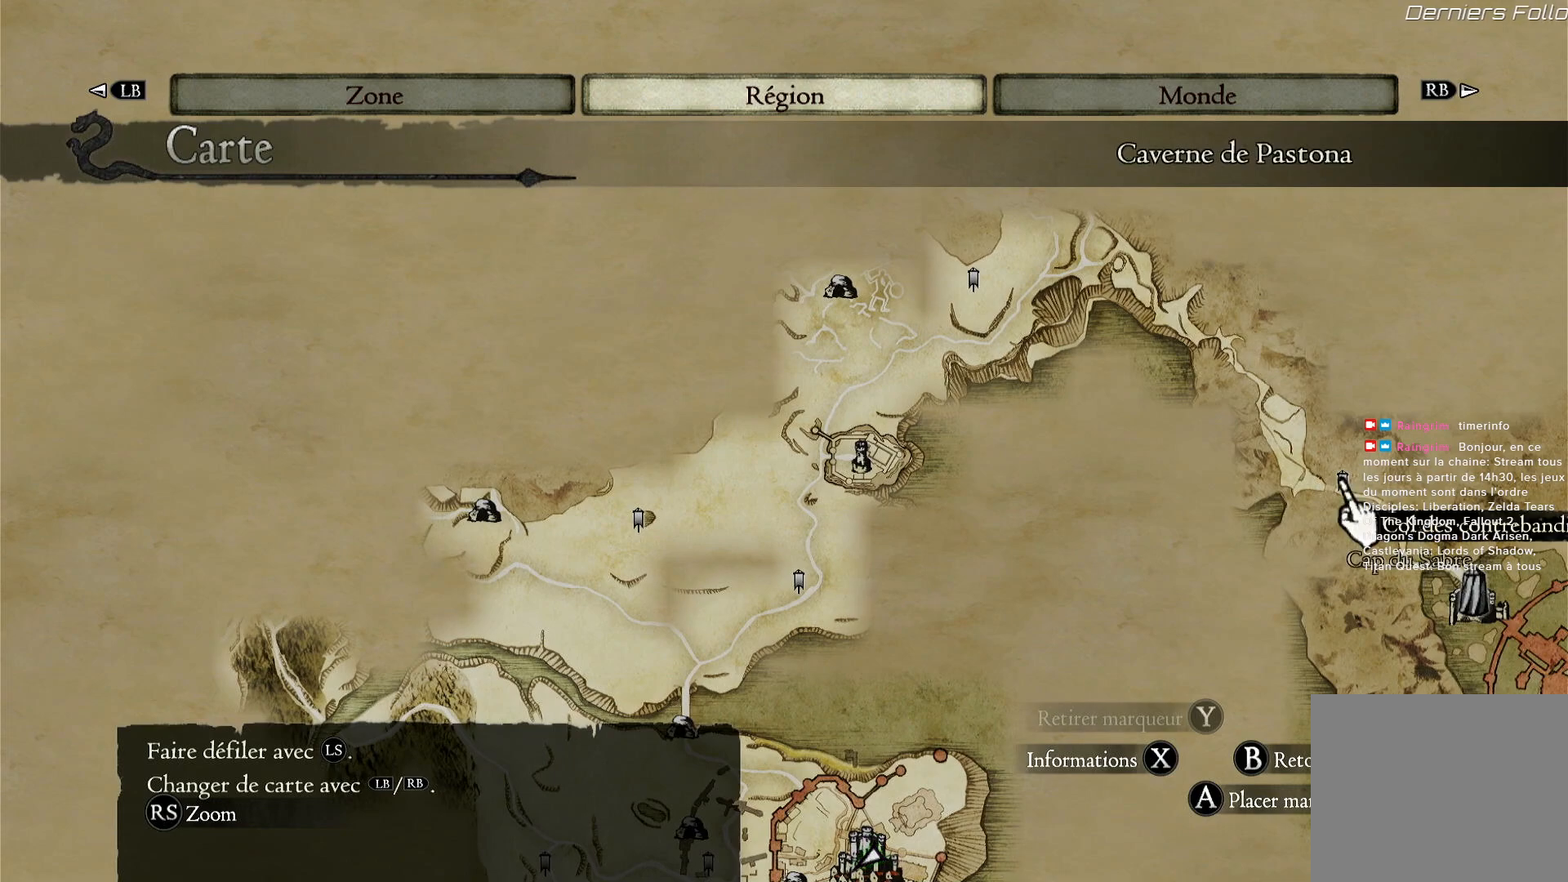
{"buttons": [], "left_stick": "down-right", "right_stick": "center", "events": [[167, "left_stick", "right"], [300, "left_stick", "down-right"]]}